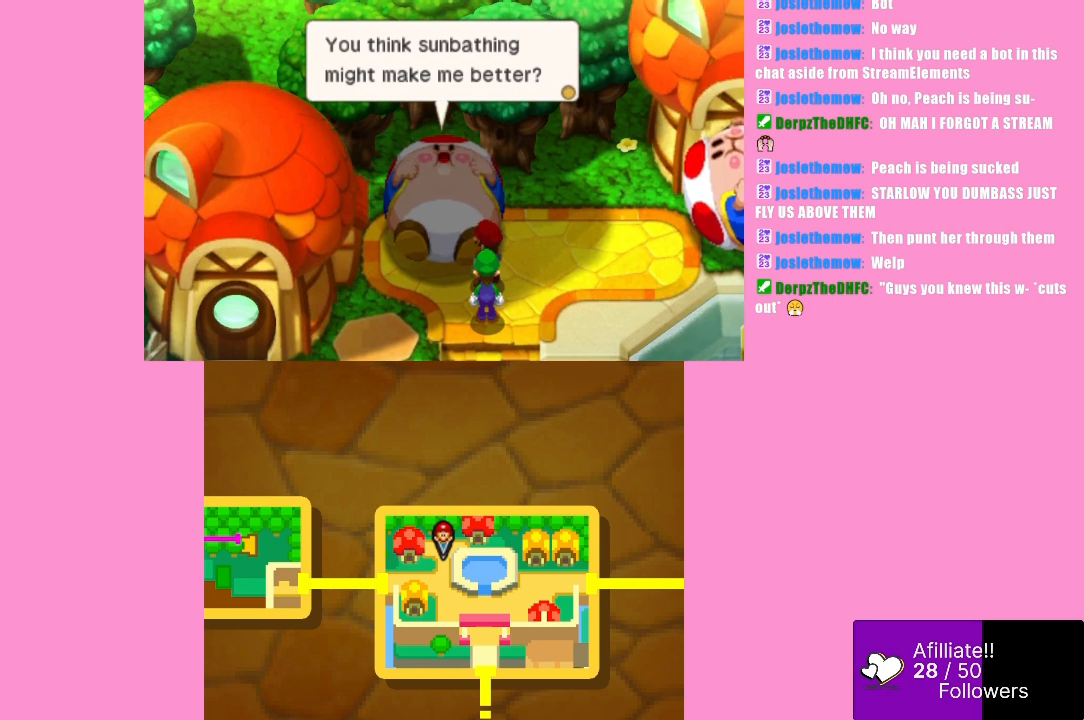
Gameplay with a controller (Xbox layout); each line is a JSON object with the inputs held at the frame after it. "events" lists button and stick changes between this image and that frame as [ms after this image, input, new state], when the widget could be followed in between. Not read: L3 R3 right_stick.
{"buttons": [], "left_stick": "center", "events": [[200, "B", "down"], [300, "B", "up"]]}
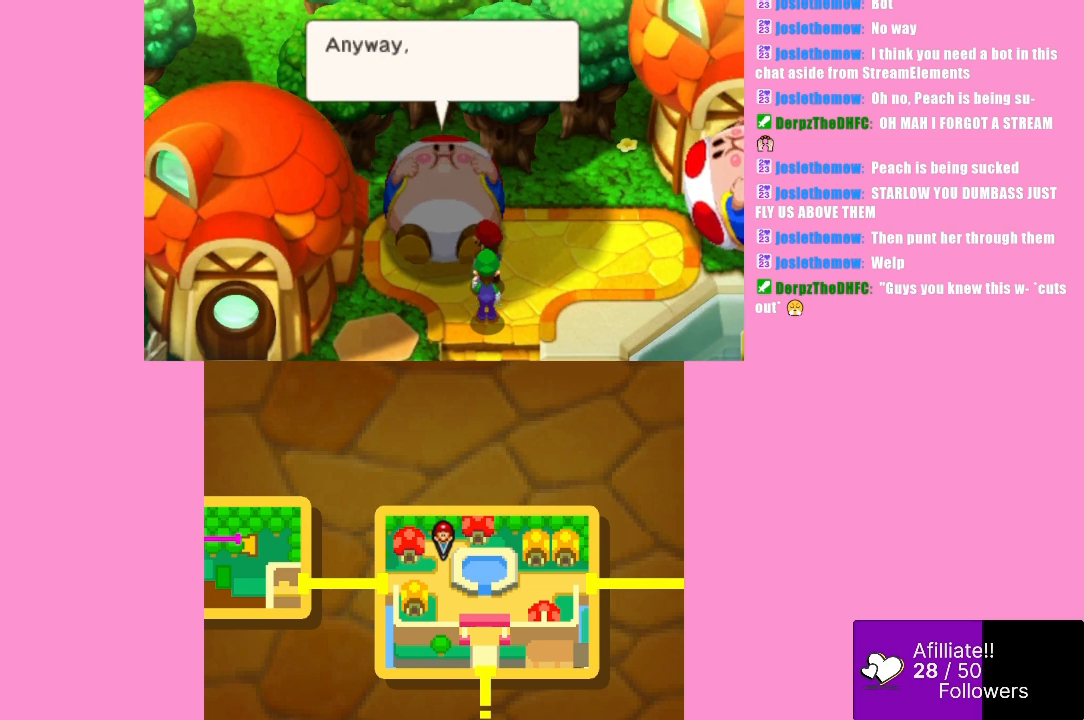
{"buttons": [], "left_stick": "center", "events": [[333, "B", "down"], [467, "B", "up"]]}
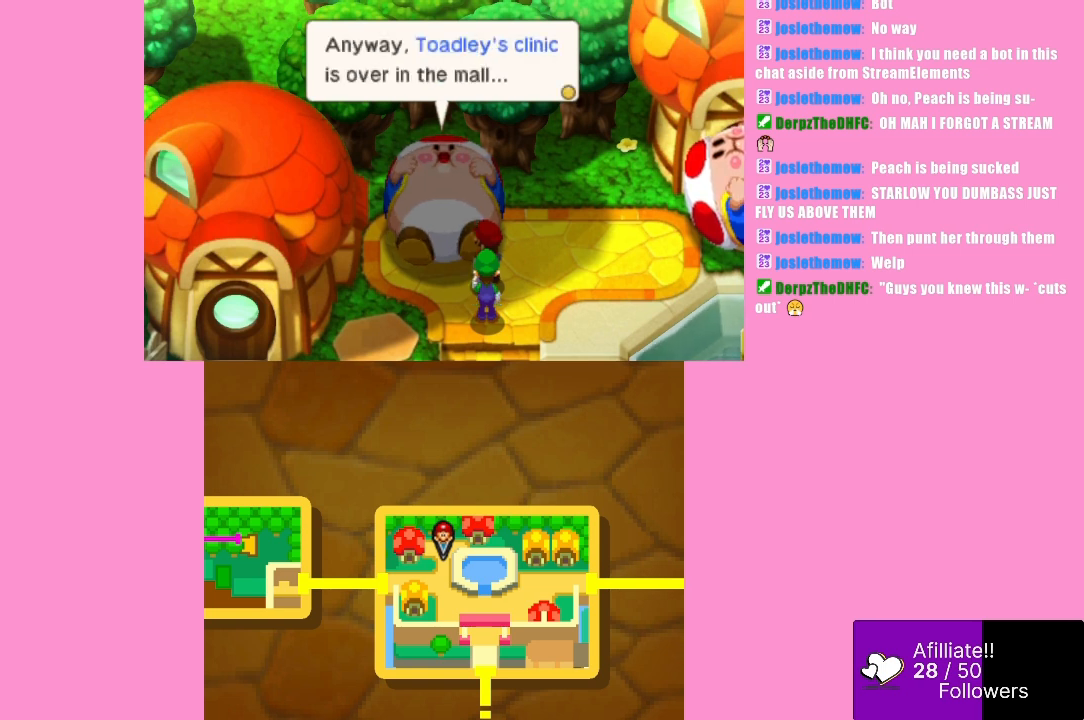
{"buttons": [], "left_stick": "center", "events": []}
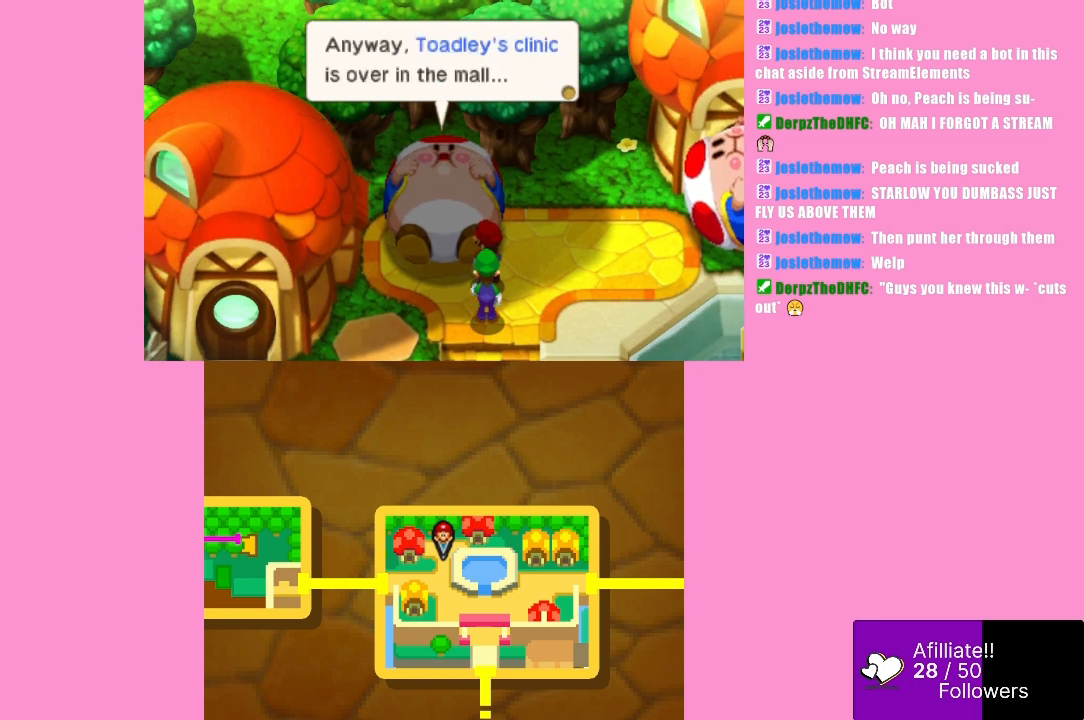
{"buttons": [], "left_stick": "center", "events": []}
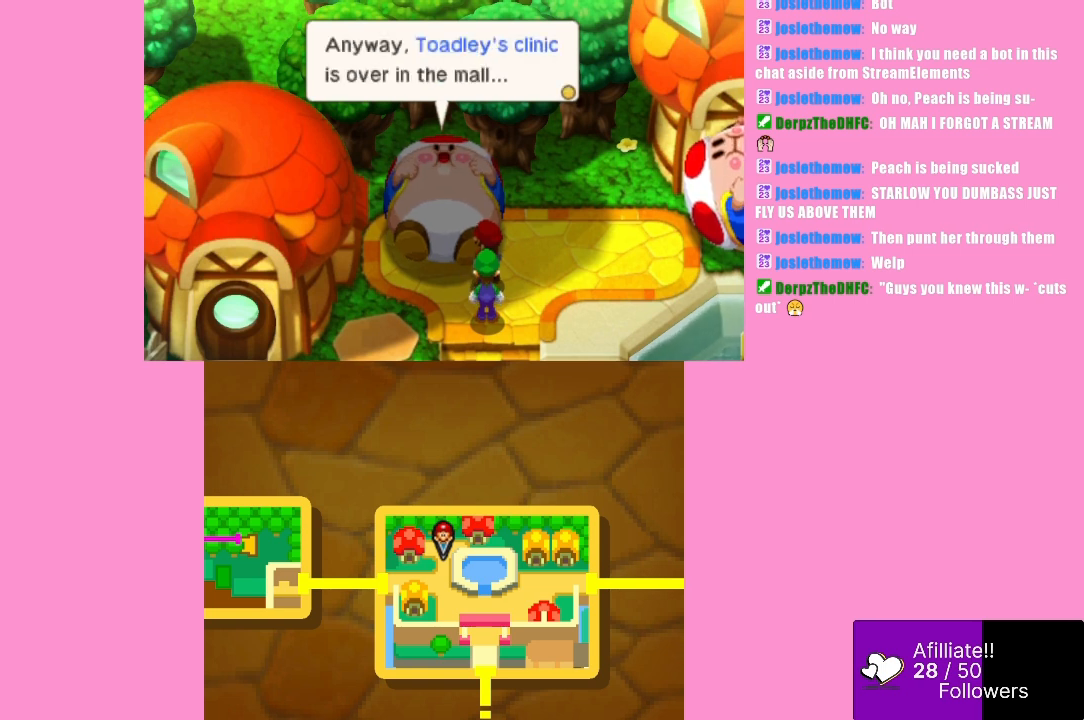
{"buttons": [], "left_stick": "center", "events": []}
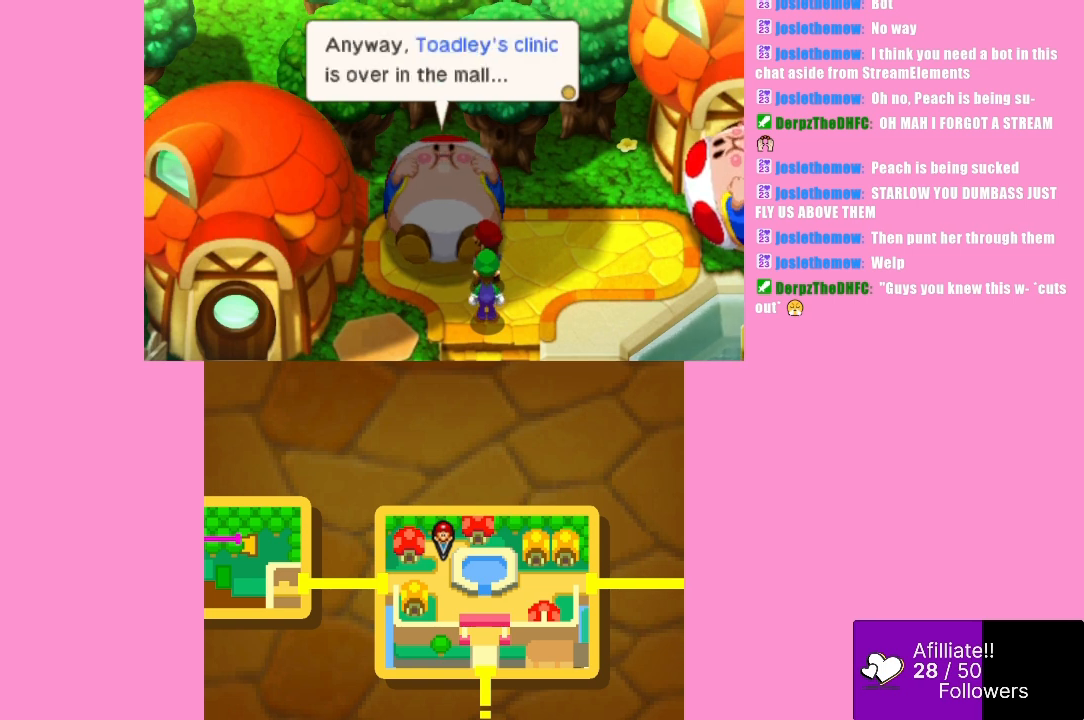
{"buttons": [], "left_stick": "center", "events": []}
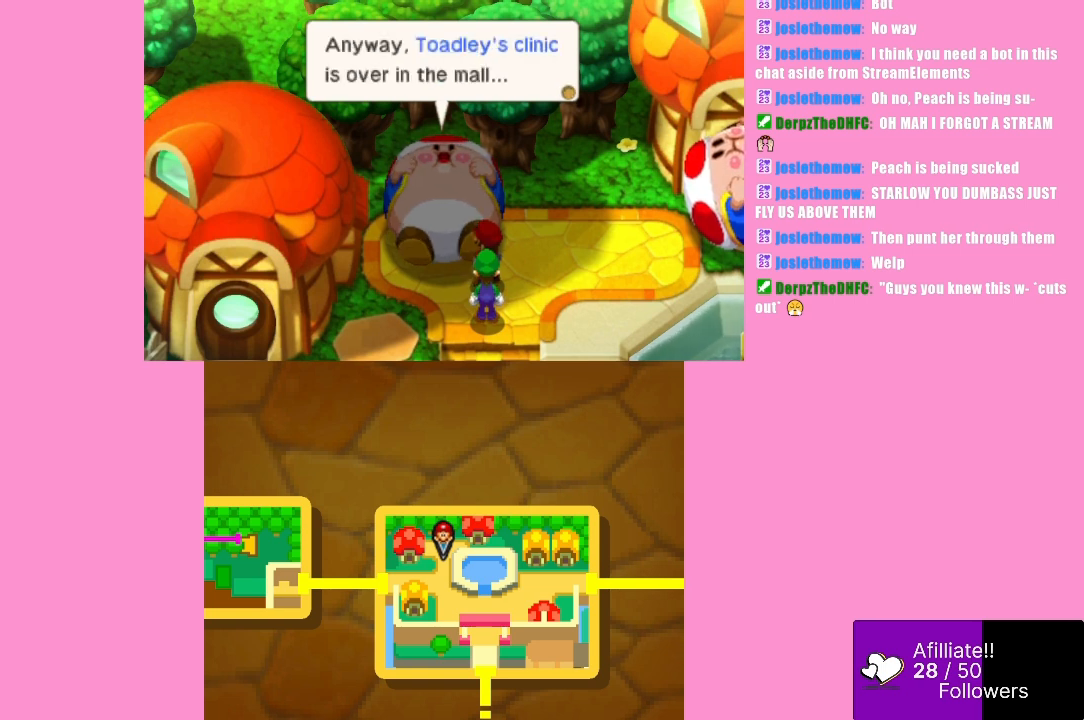
{"buttons": [], "left_stick": "center", "events": []}
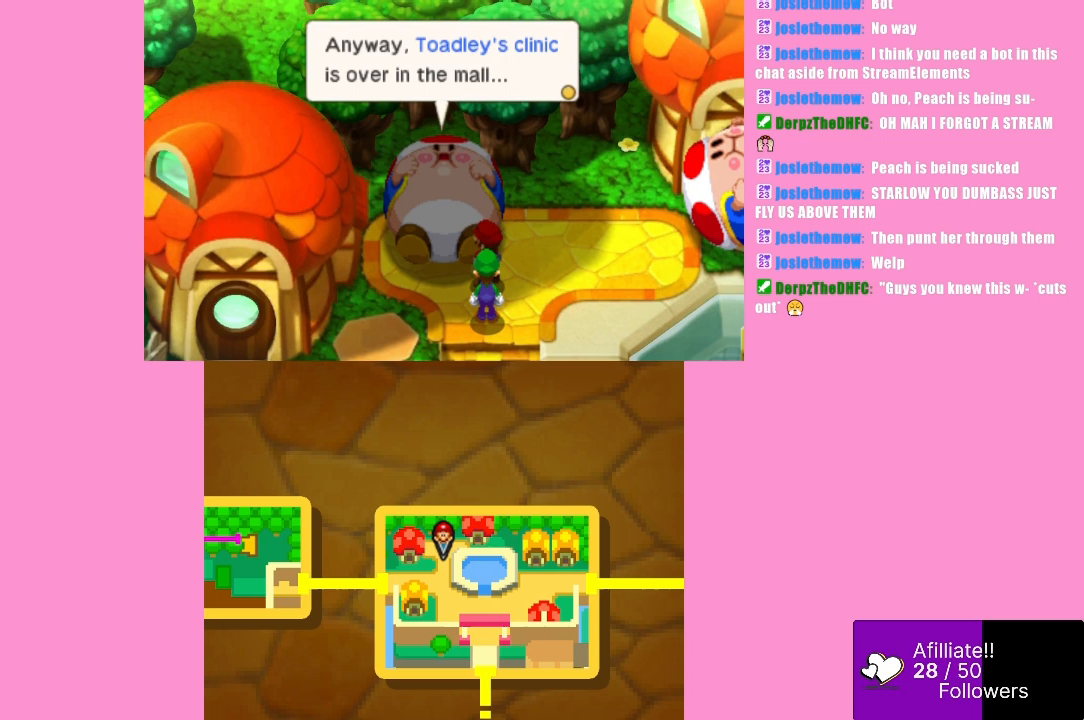
{"buttons": [], "left_stick": "center", "events": []}
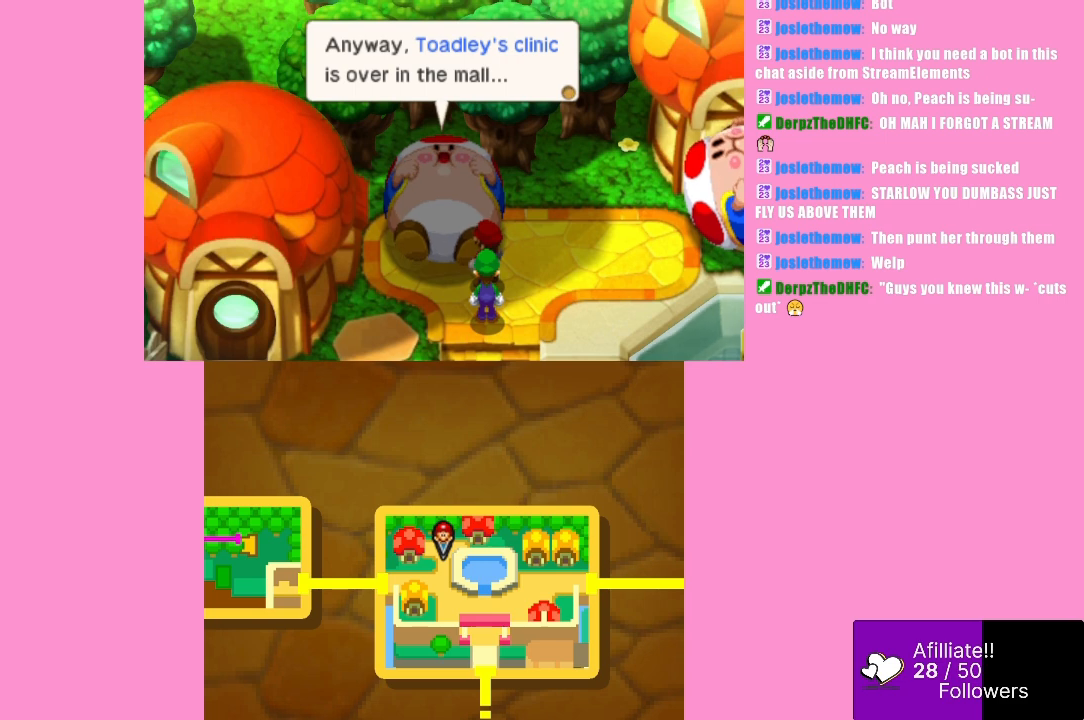
{"buttons": [], "left_stick": "center", "events": []}
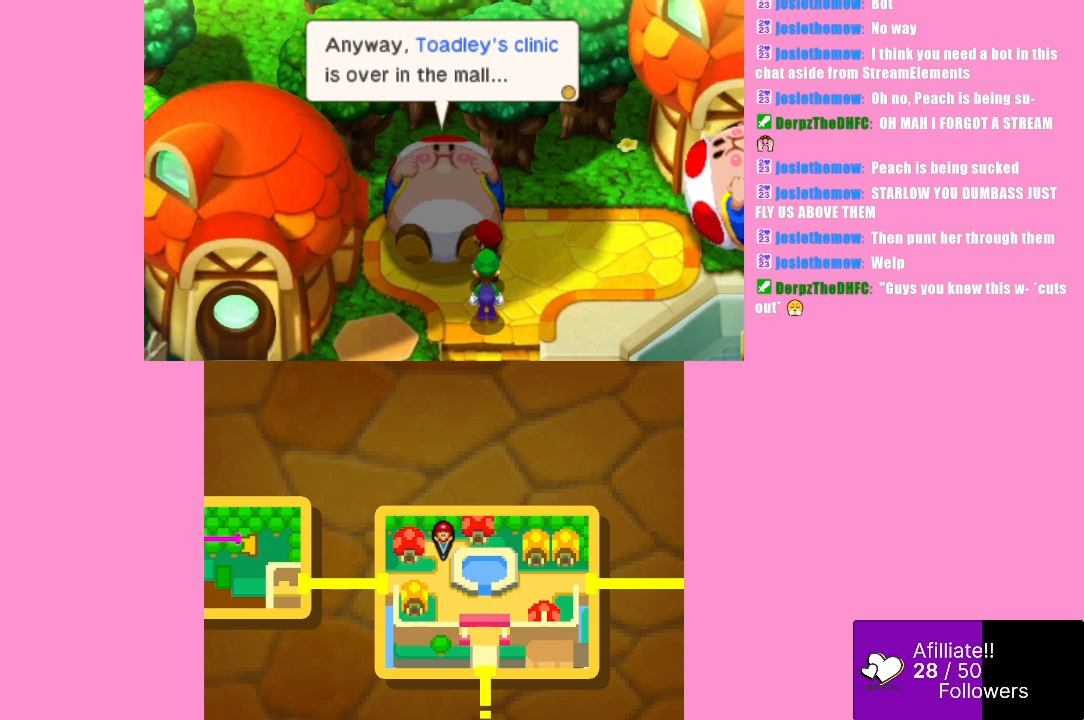
{"buttons": [], "left_stick": "center", "events": []}
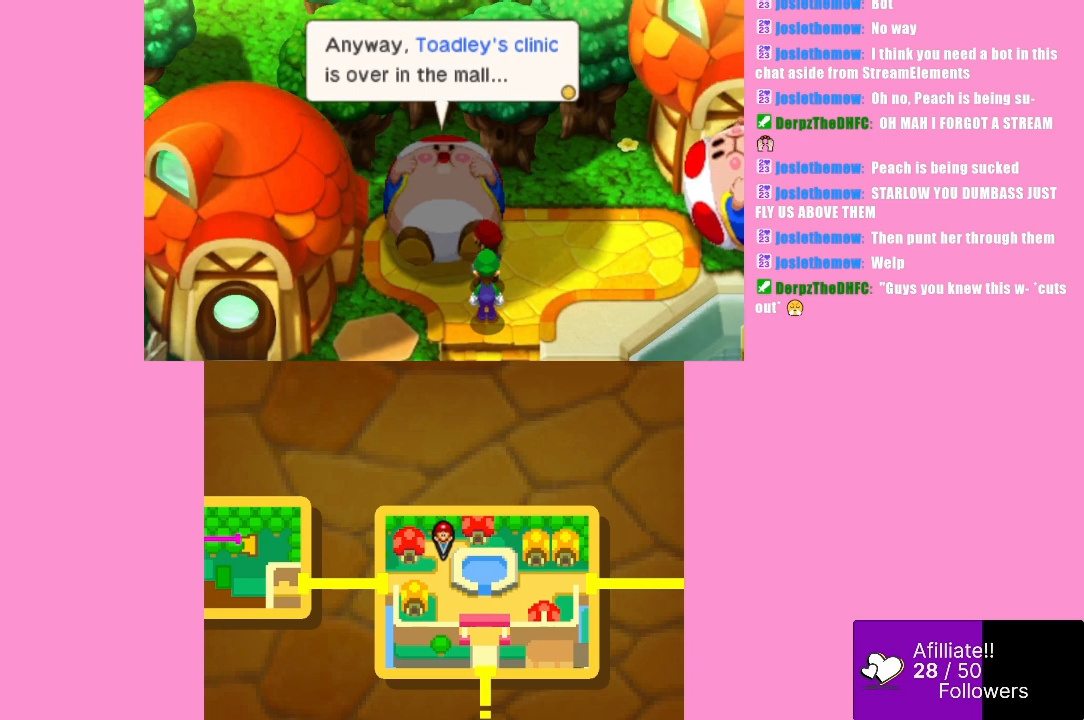
{"buttons": [], "left_stick": "center", "events": [[367, "B", "down"], [500, "B", "up"]]}
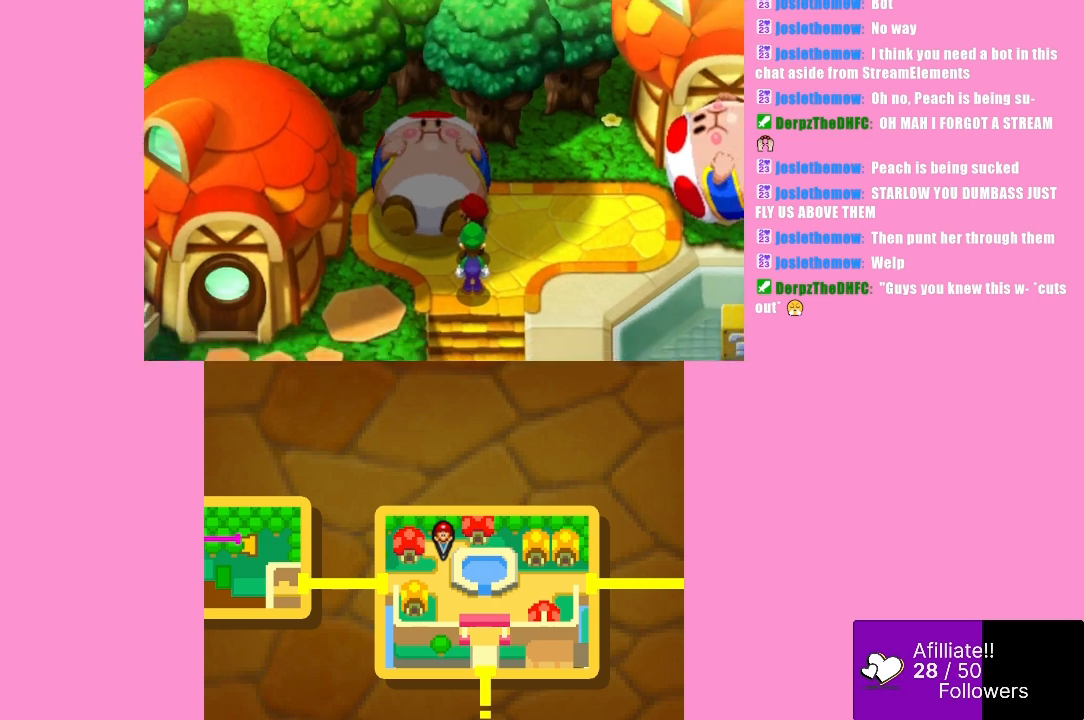
{"buttons": [], "left_stick": "center", "events": []}
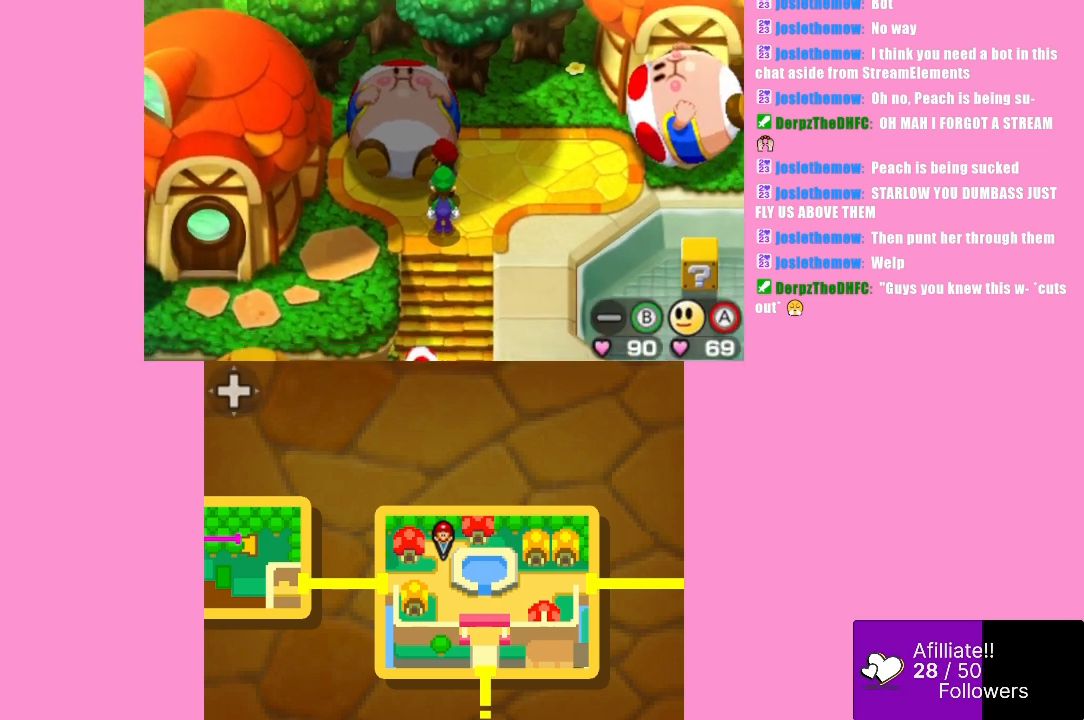
{"buttons": [], "left_stick": "center", "events": []}
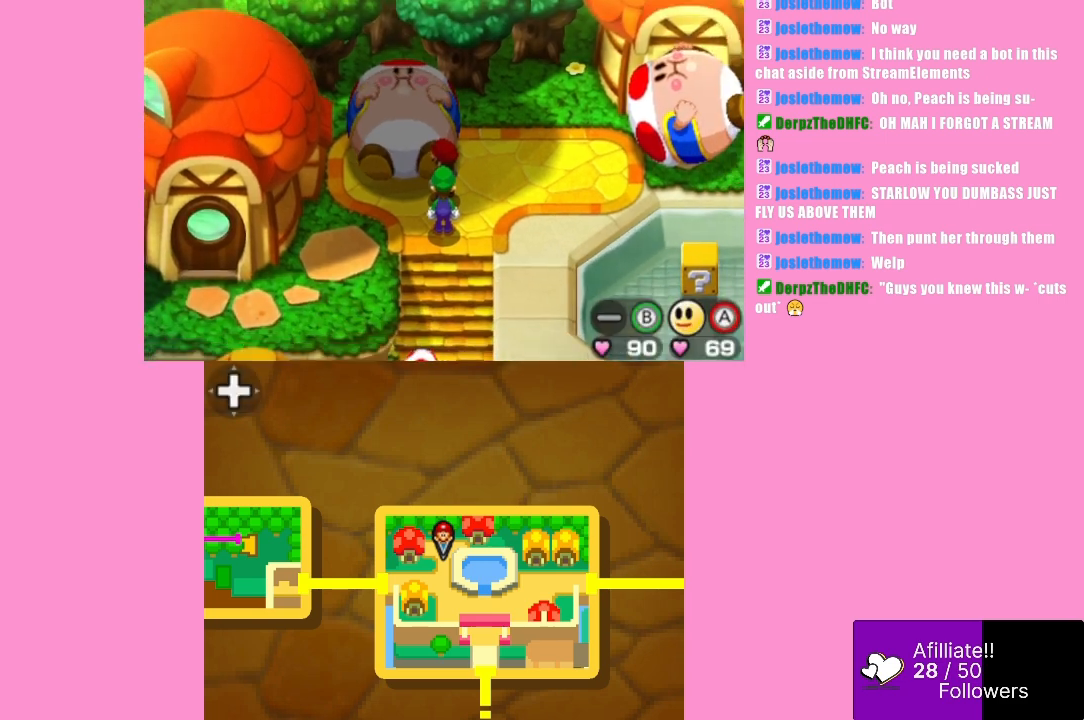
{"buttons": [], "left_stick": "center", "events": []}
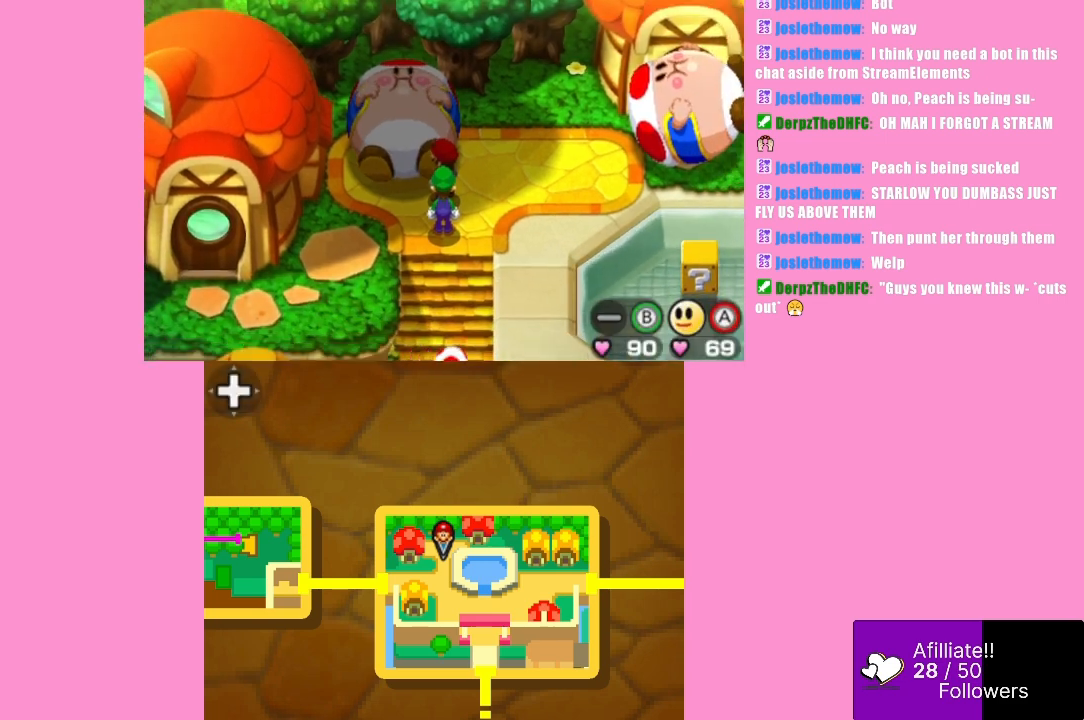
{"buttons": [], "left_stick": "center", "events": []}
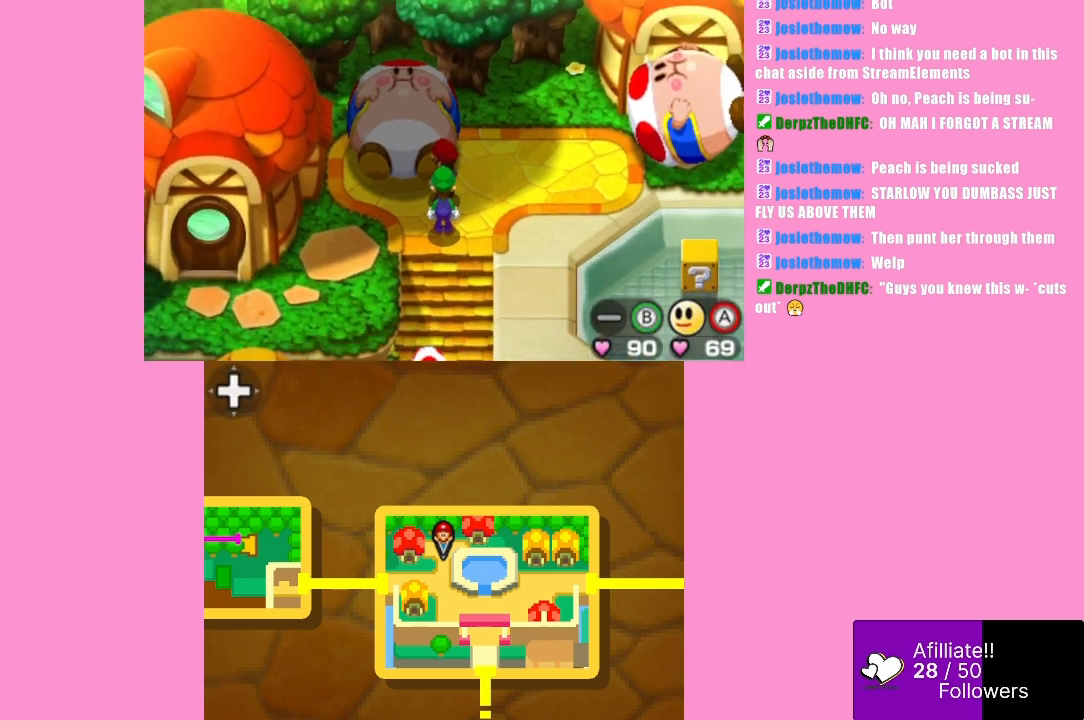
{"buttons": [], "left_stick": "center", "events": []}
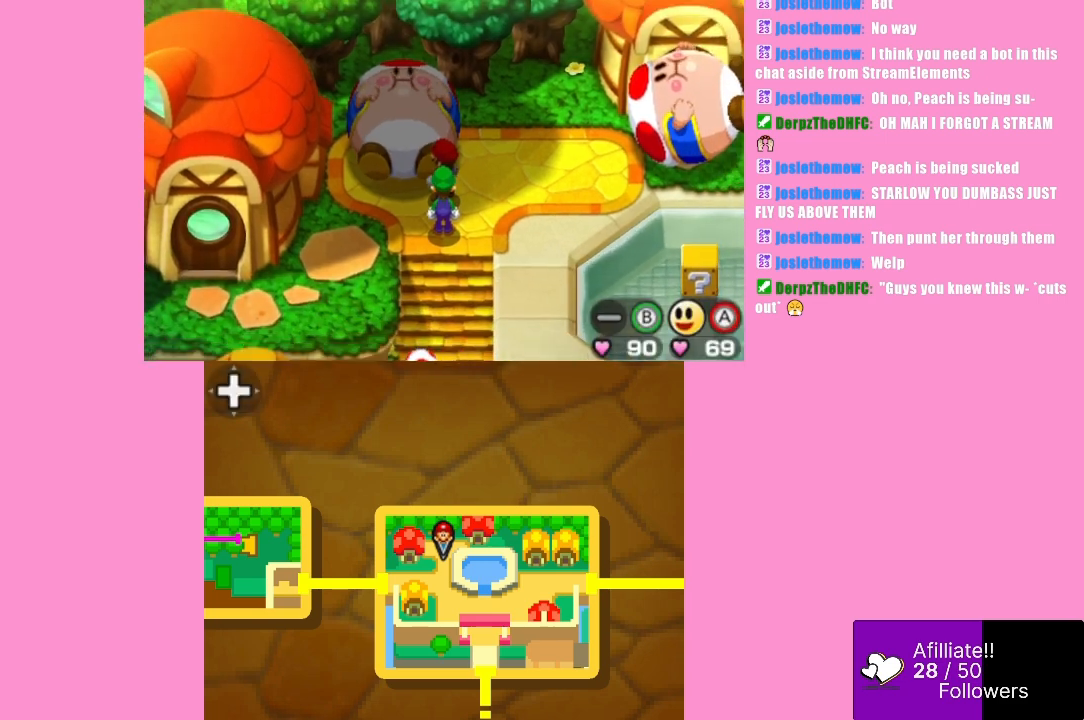
{"buttons": [], "left_stick": "center", "events": []}
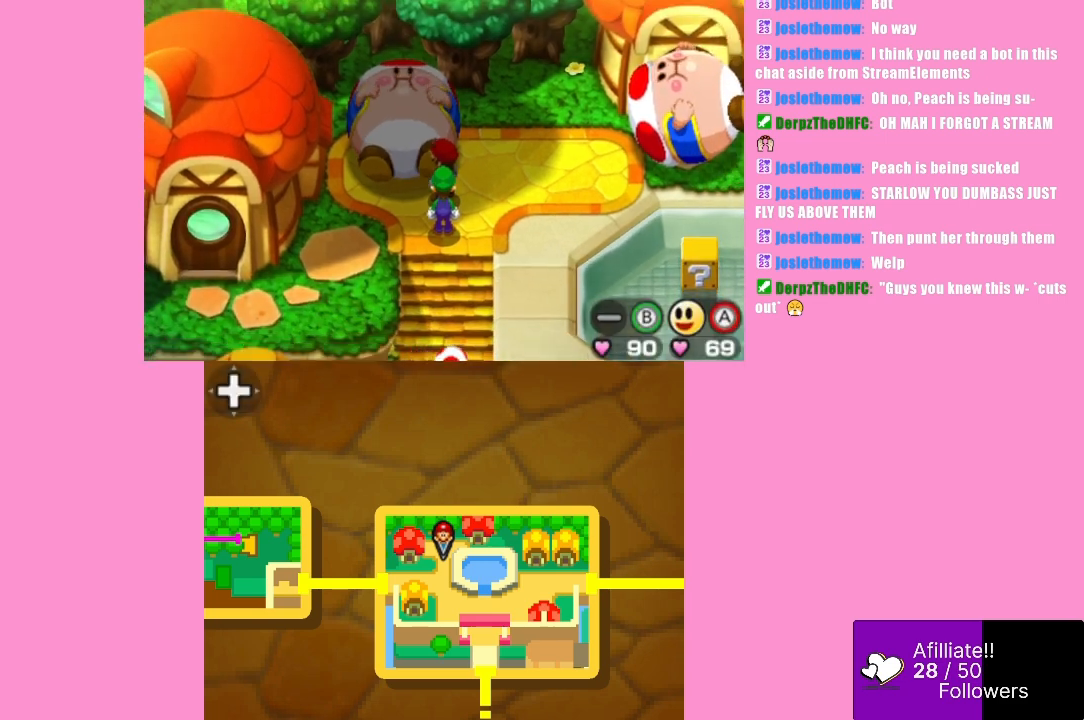
{"buttons": [], "left_stick": "center", "events": []}
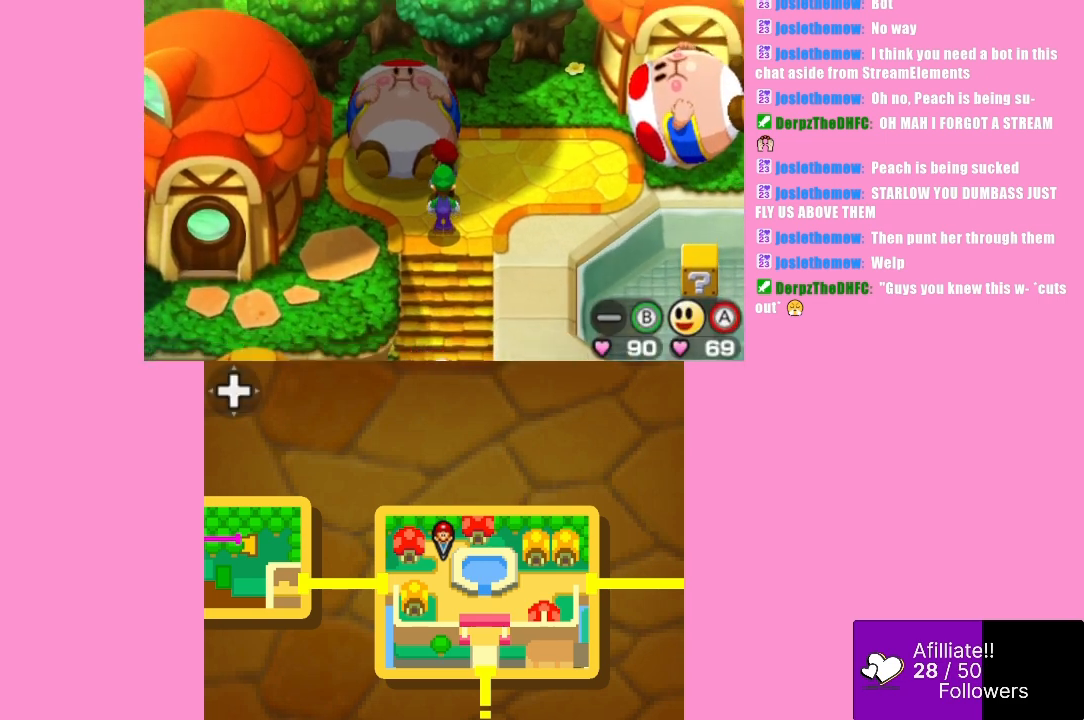
{"buttons": [], "left_stick": "right", "events": [[200, "left_stick", "up-right"], [467, "left_stick", "right"]]}
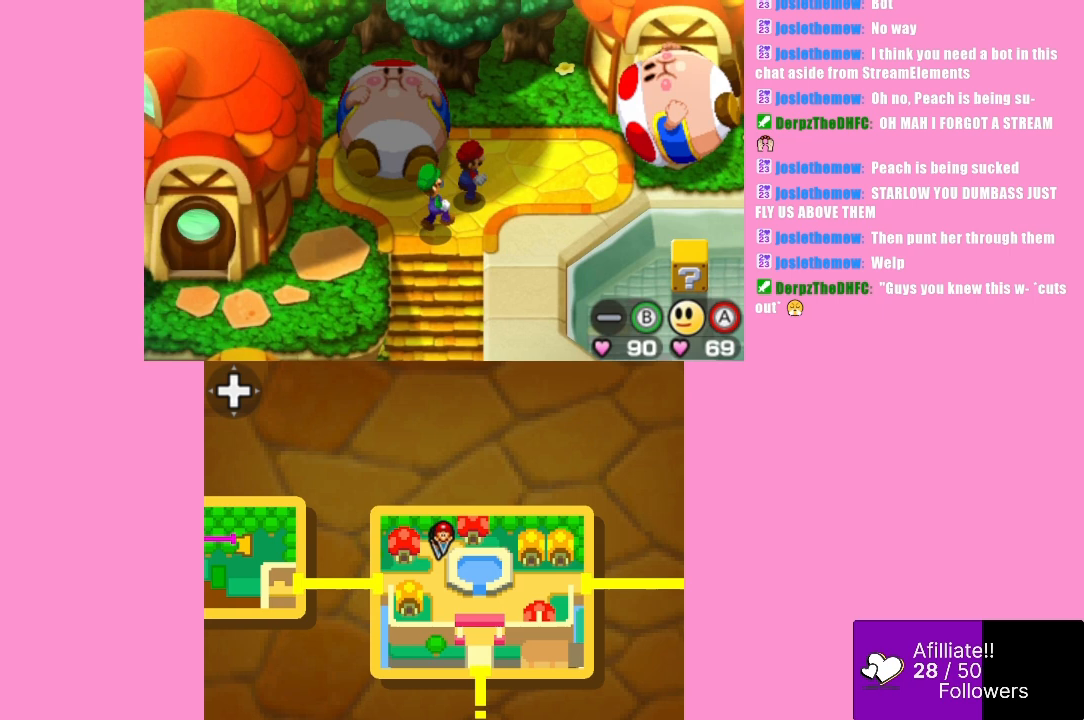
{"buttons": [], "left_stick": "center", "events": [[500, "left_stick", "center"]]}
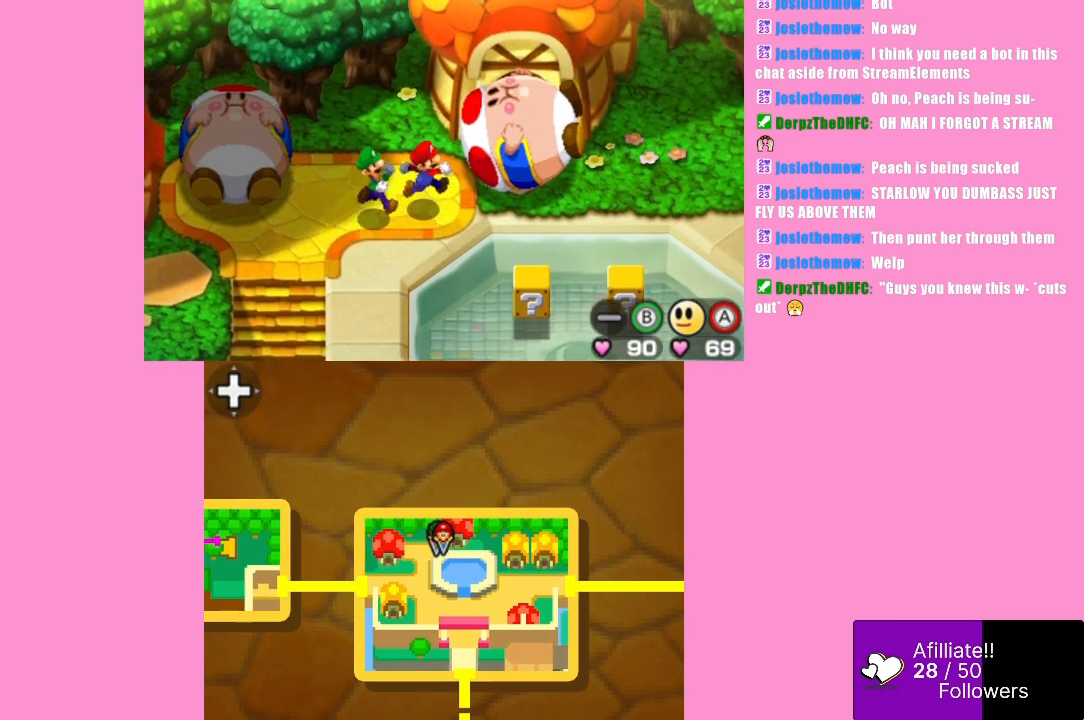
{"buttons": [], "left_stick": "center", "events": [[67, "B", "down"], [200, "B", "up"]]}